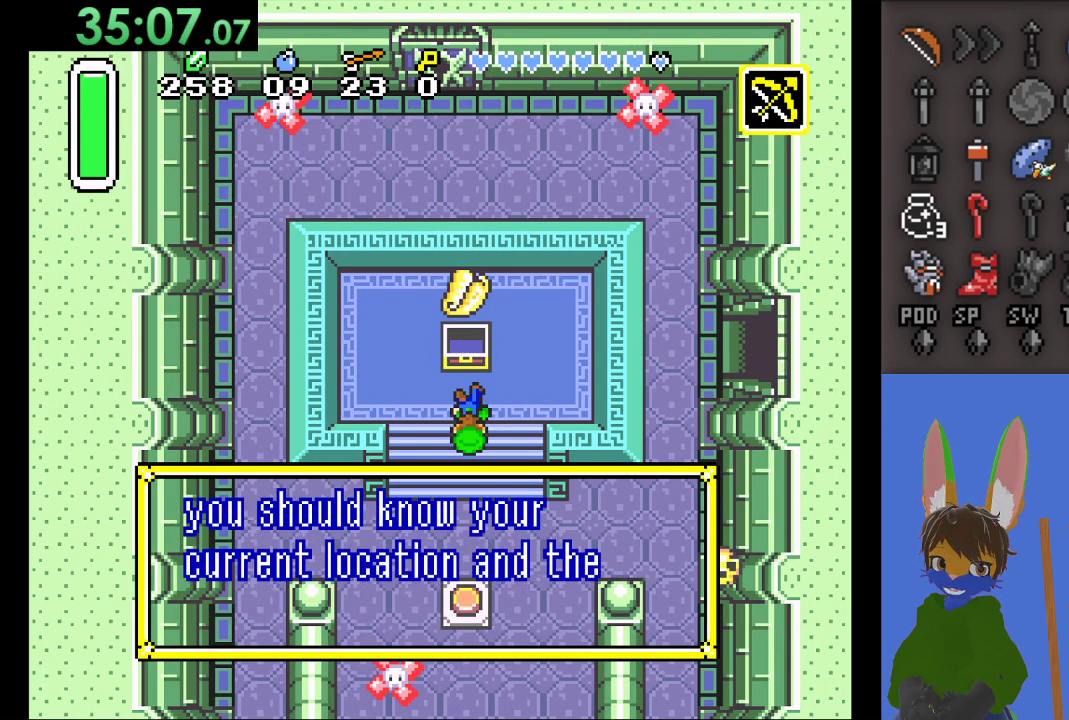
Gameplay with a controller (PlayStation layout); each line is a JSON object with the inputs held at the frame after it. "events" lists button and stick changes between this image and that frame as [ms after this image, input, new state], when the widget could be followed in between.
{"buttons": [], "left_stick": "down-right", "right_stick": "center", "events": []}
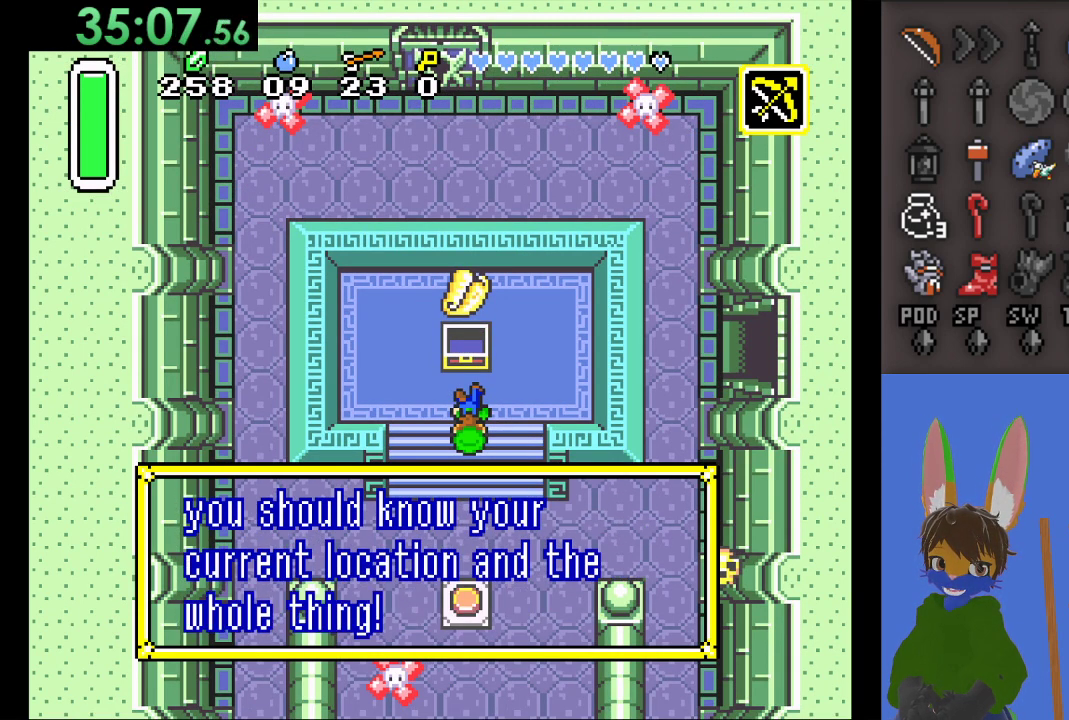
{"buttons": [], "left_stick": "down-right", "right_stick": "center", "events": []}
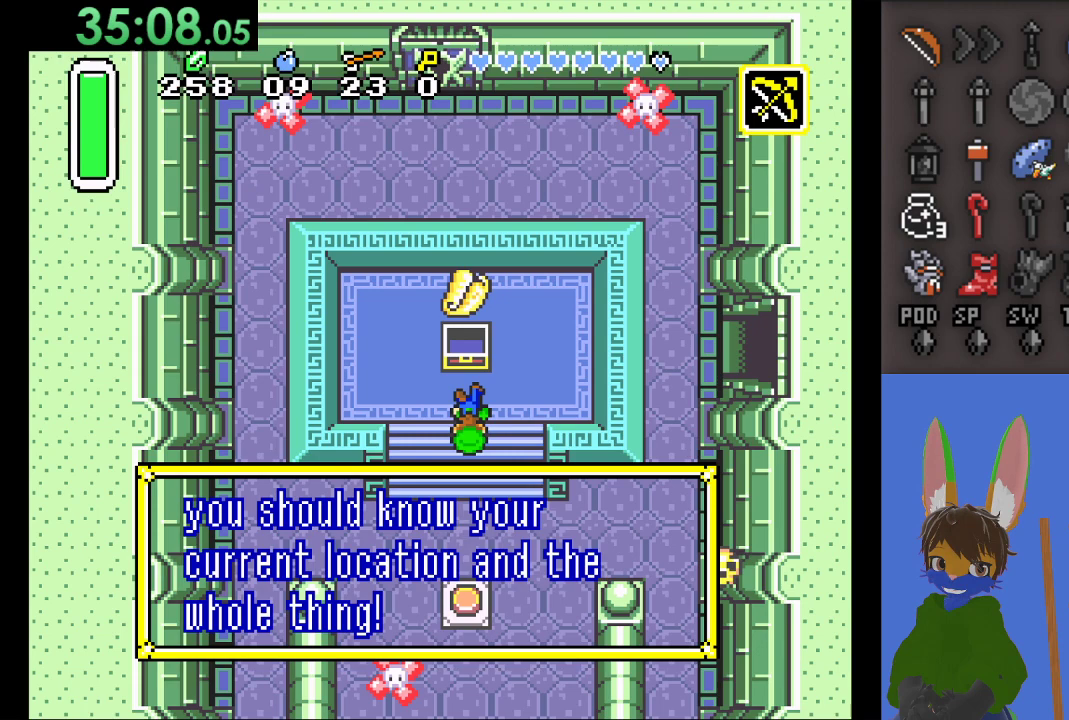
{"buttons": ["CROSS"], "left_stick": "down-right", "right_stick": "center", "events": [[367, "CROSS", "down"]]}
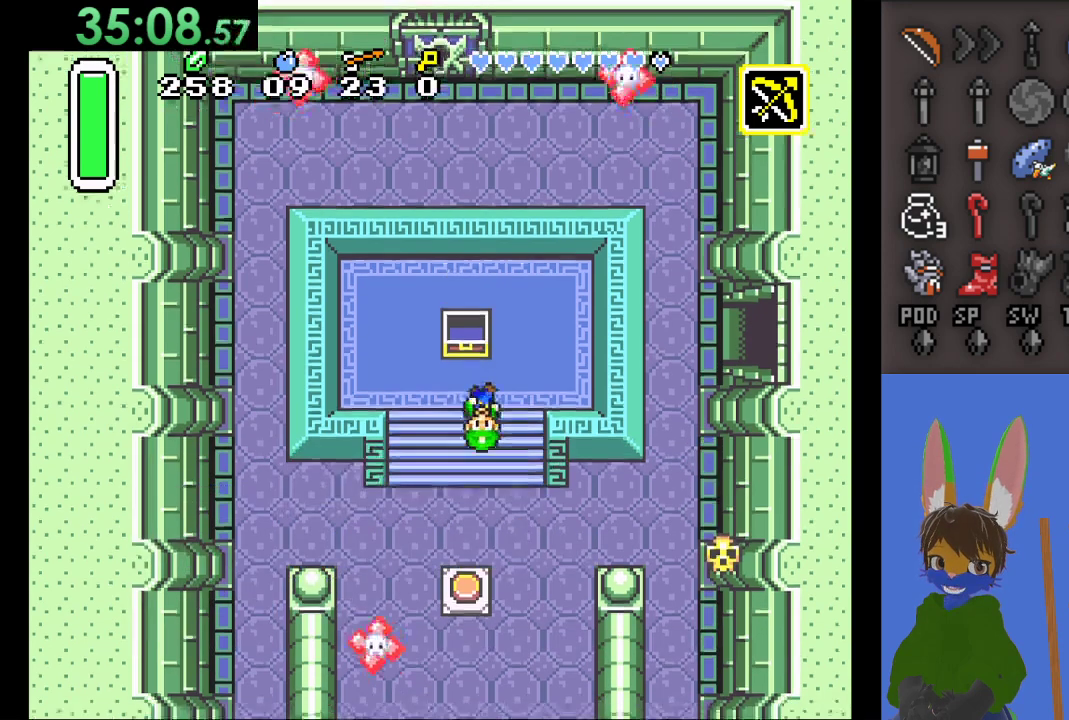
{"buttons": [], "left_stick": "down-right", "right_stick": "center", "events": [[67, "CROSS", "up"]]}
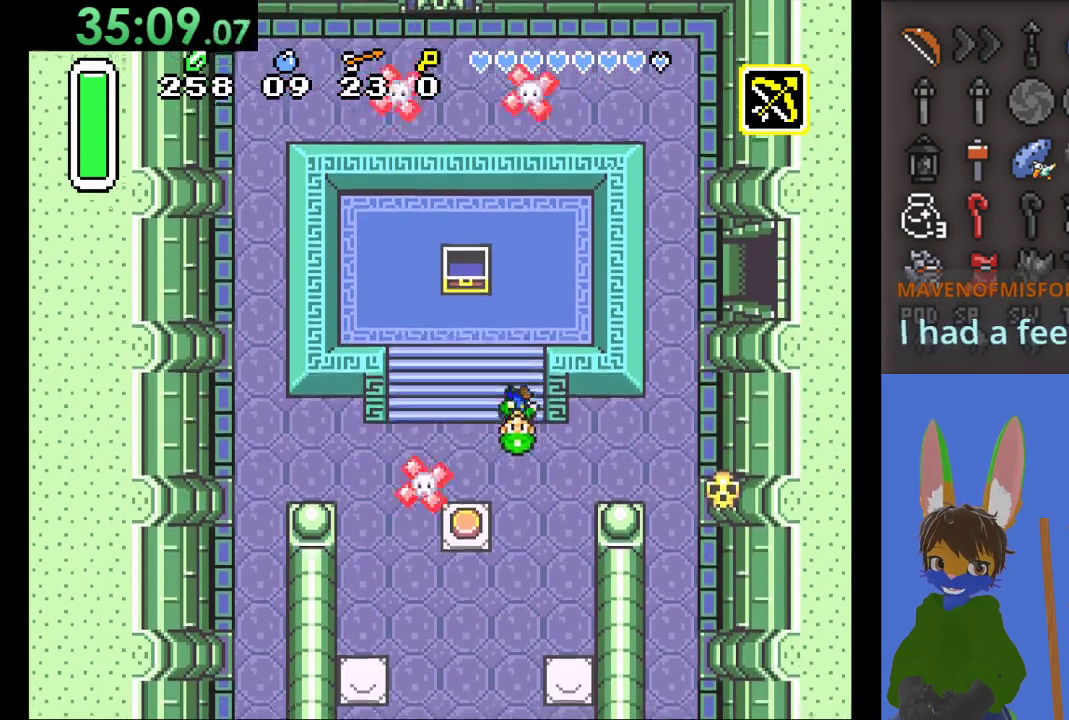
{"buttons": [], "left_stick": "down-right", "right_stick": "center", "events": []}
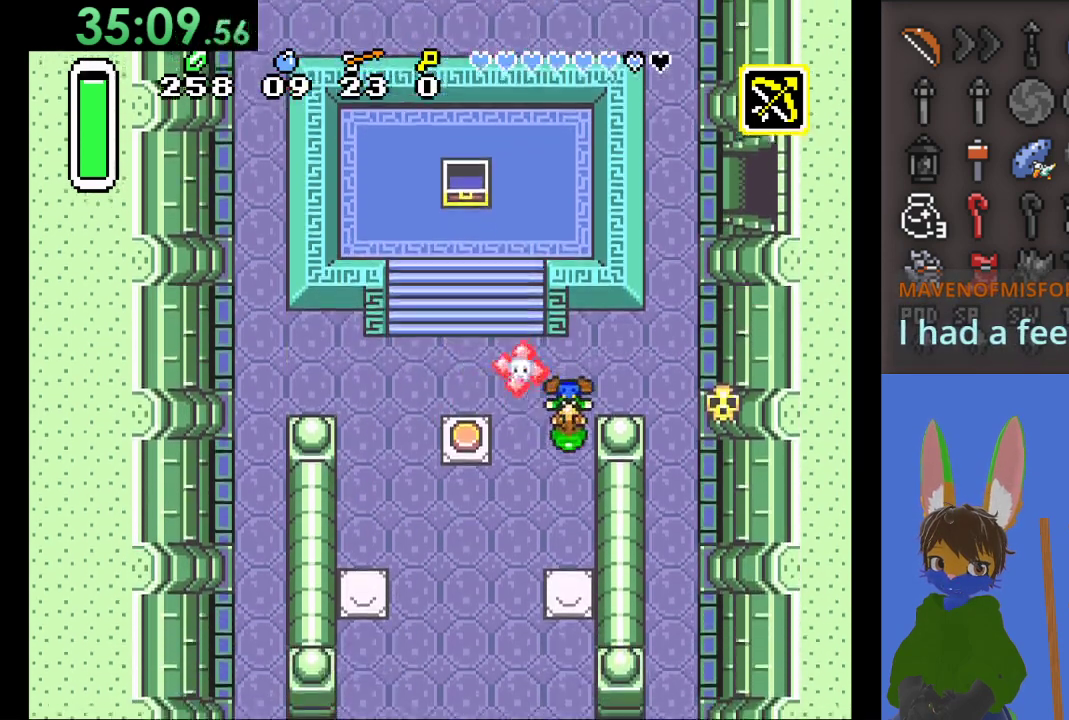
{"buttons": [], "left_stick": "up-right", "right_stick": "center", "events": [[67, "left_stick", "right"], [267, "left_stick", "up-right"]]}
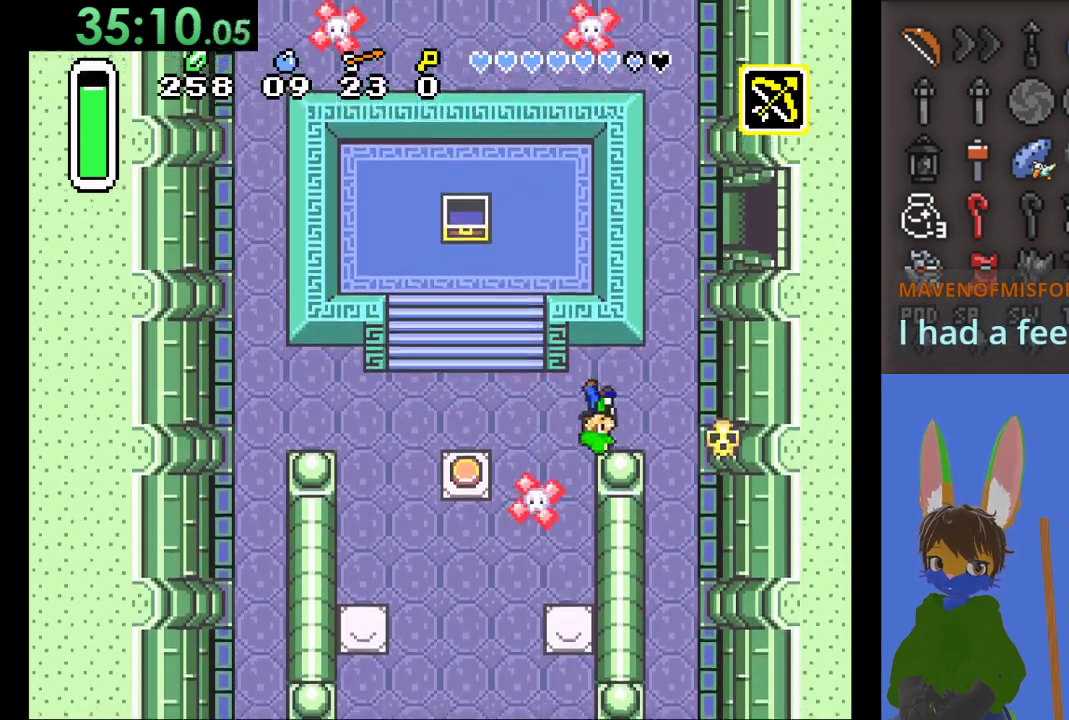
{"buttons": [], "left_stick": "up-right", "right_stick": "center", "events": []}
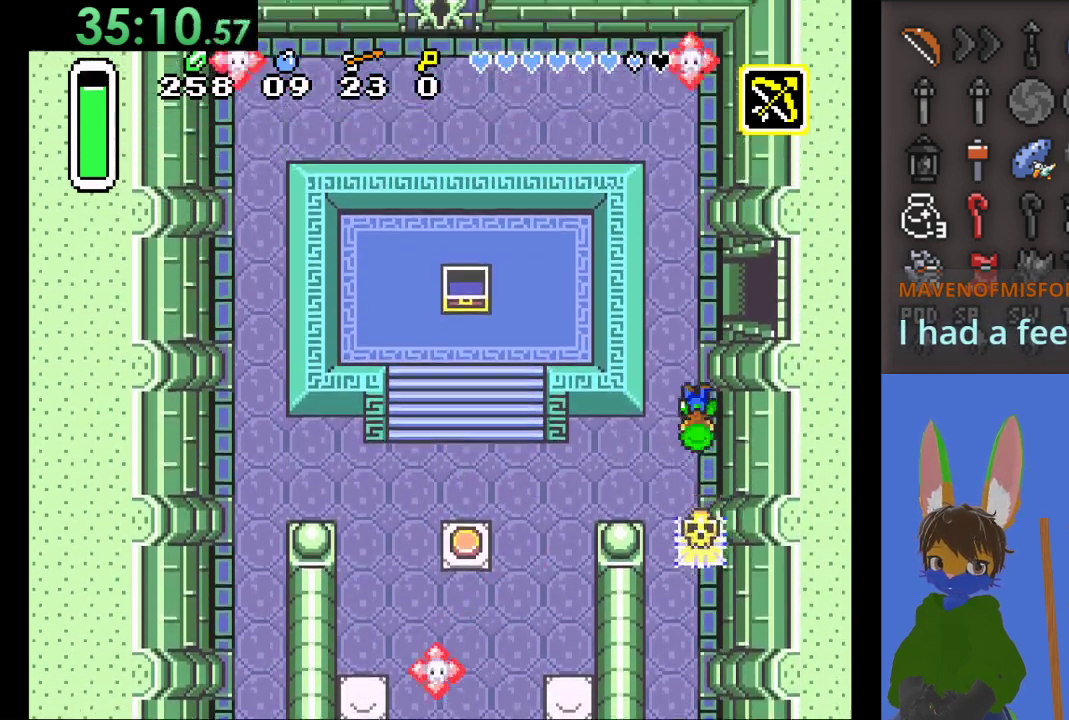
{"buttons": [], "left_stick": "center", "right_stick": "center", "events": [[33, "left_stick", "up"], [467, "left_stick", "center"]]}
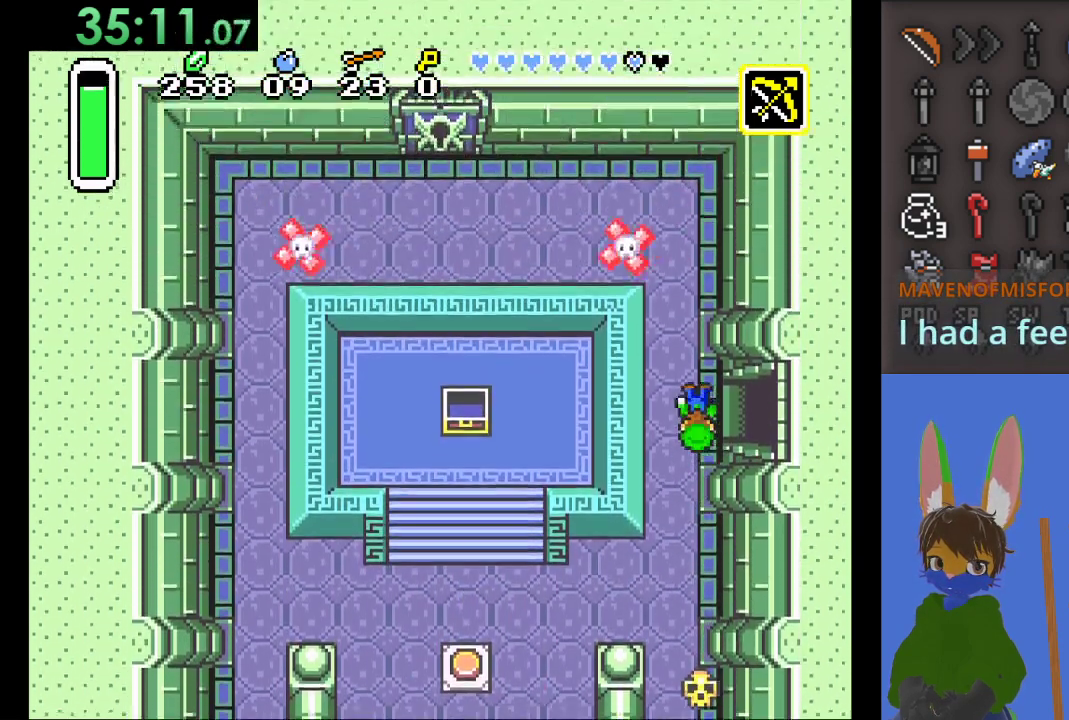
{"buttons": [], "left_stick": "right", "right_stick": "center", "events": [[33, "left_stick", "down-right"], [167, "left_stick", "right"]]}
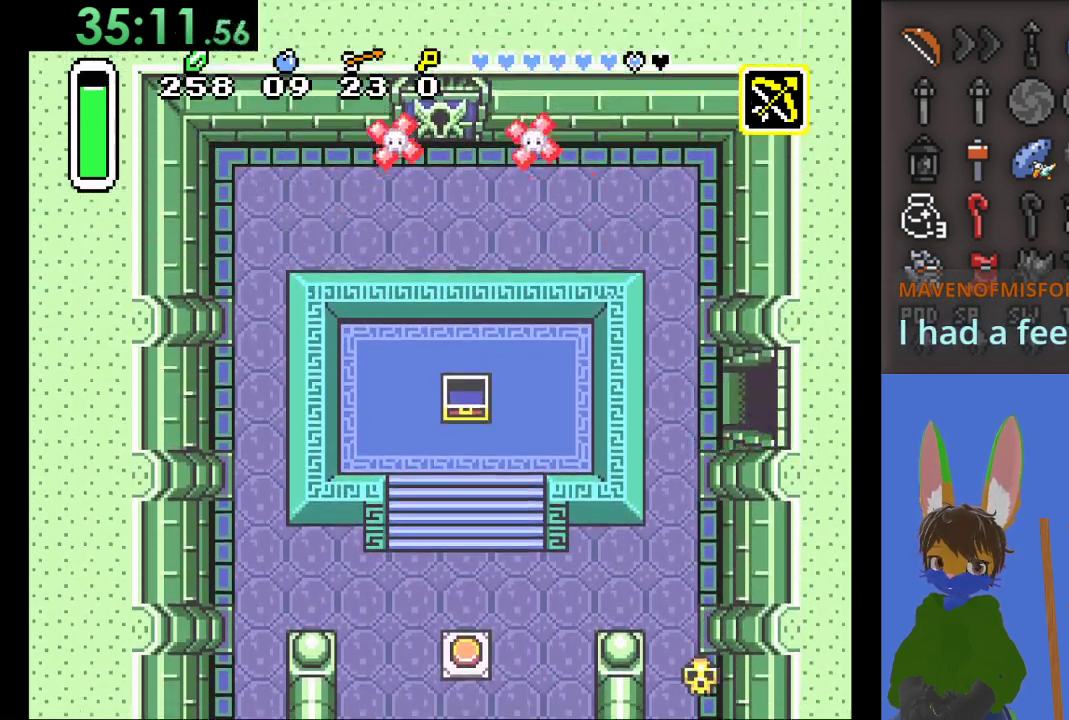
{"buttons": [], "left_stick": "right", "right_stick": "center", "events": []}
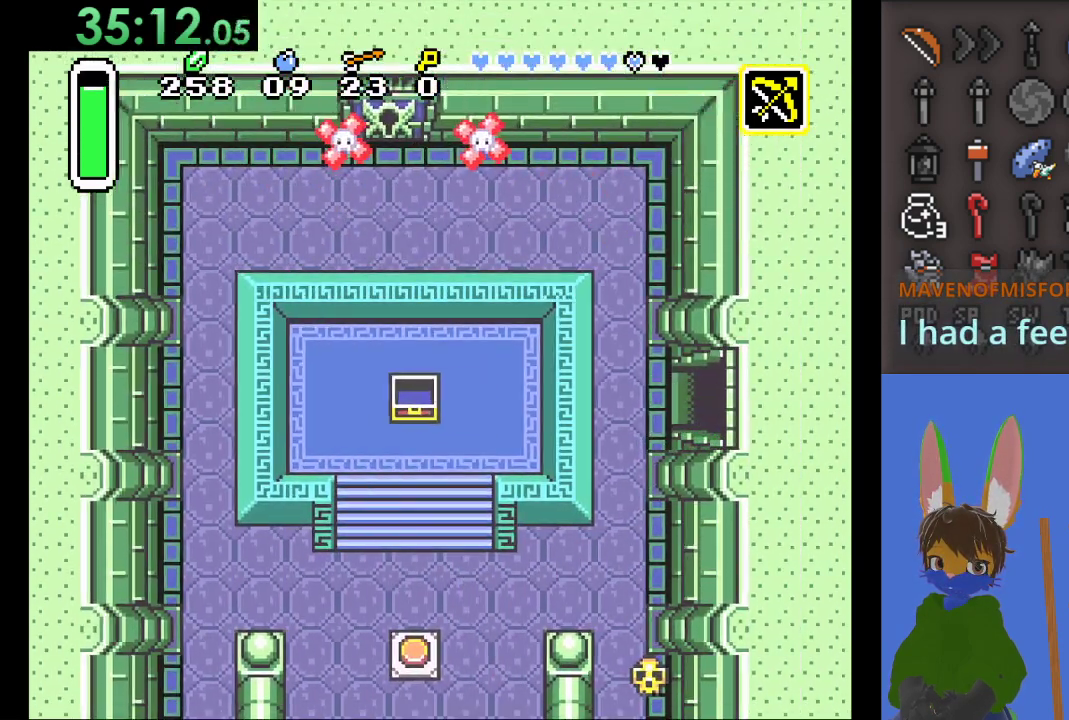
{"buttons": [], "left_stick": "right", "right_stick": "center", "events": []}
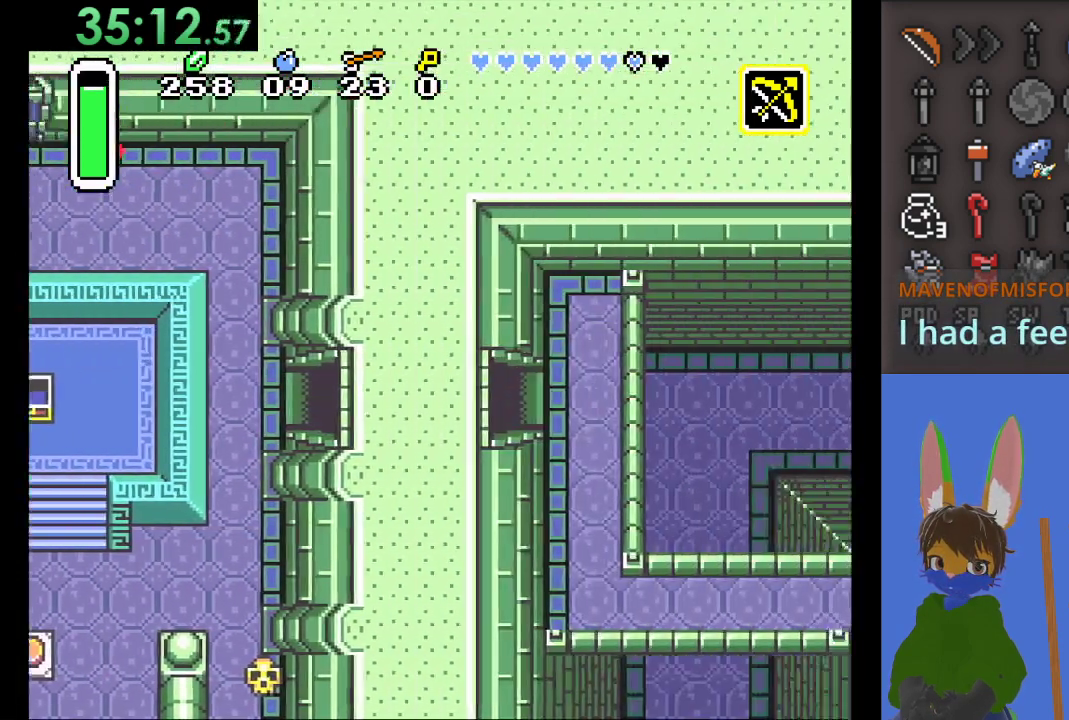
{"buttons": [], "left_stick": "right", "right_stick": "center", "events": []}
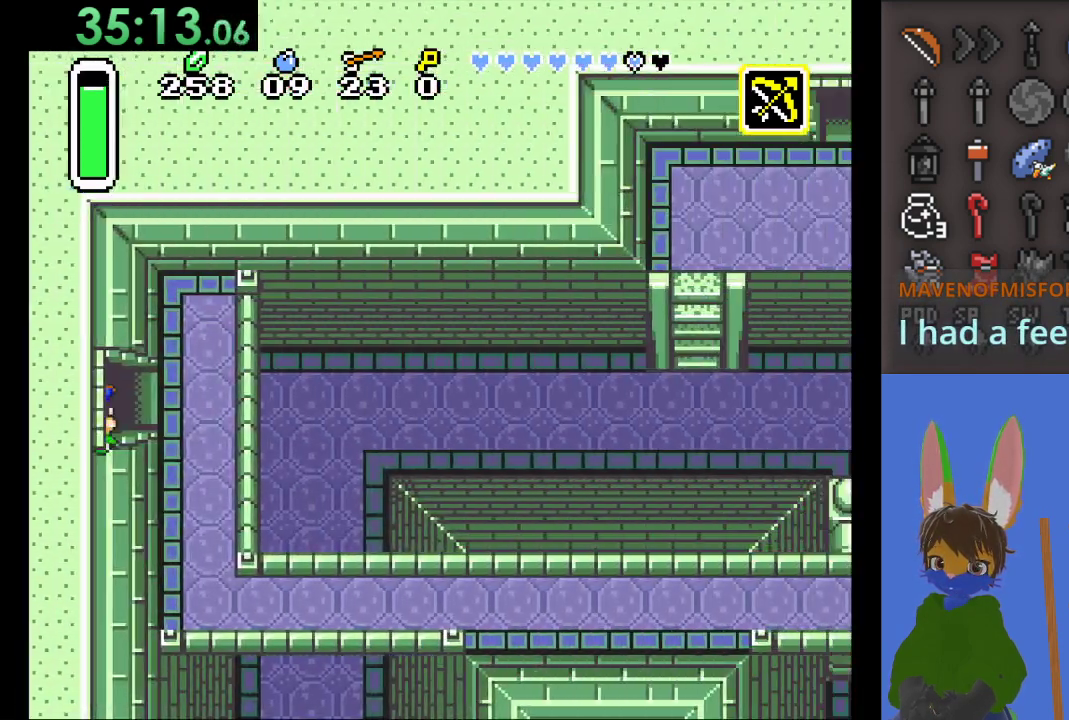
{"buttons": [], "left_stick": "down", "right_stick": "center", "events": [[433, "left_stick", "down"]]}
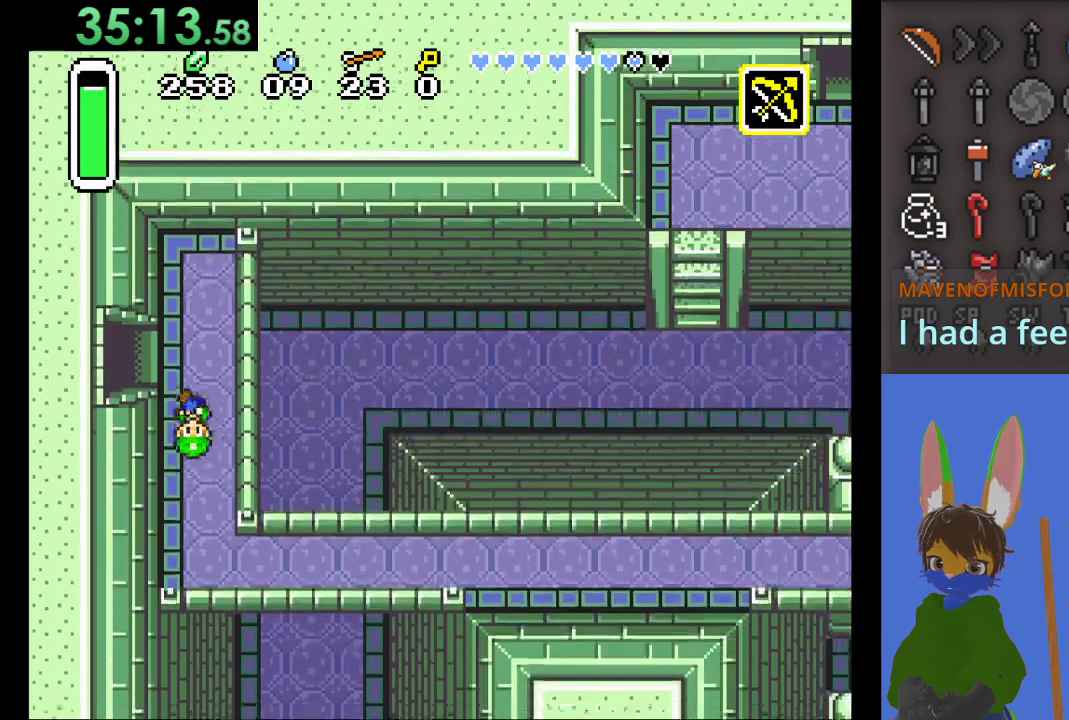
{"buttons": [], "left_stick": "down", "right_stick": "center", "events": []}
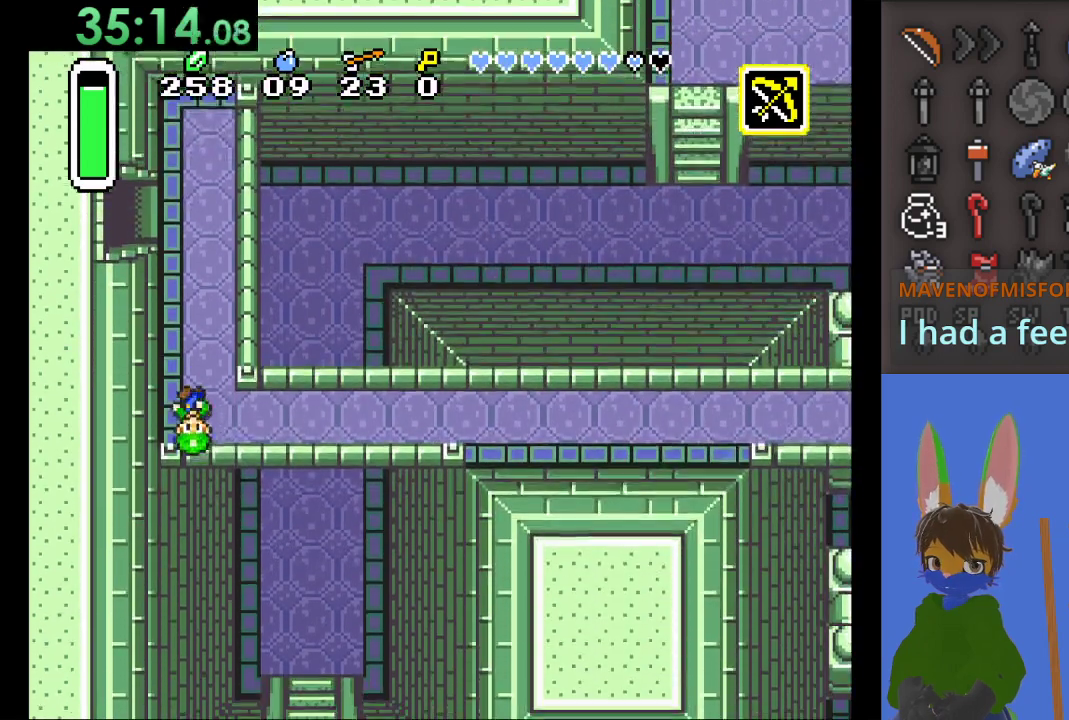
{"buttons": ["CIRCLE"], "left_stick": "right", "right_stick": "center", "events": [[100, "left_stick", "right"], [233, "CIRCLE", "down"]]}
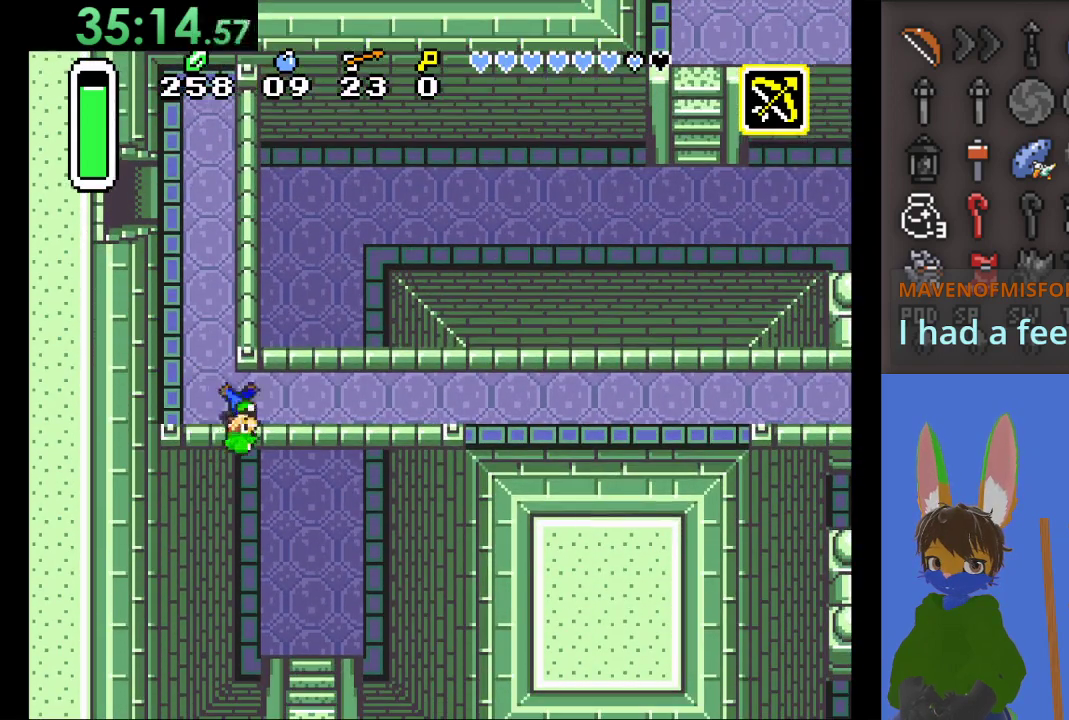
{"buttons": ["CIRCLE"], "left_stick": "right", "right_stick": "center", "events": []}
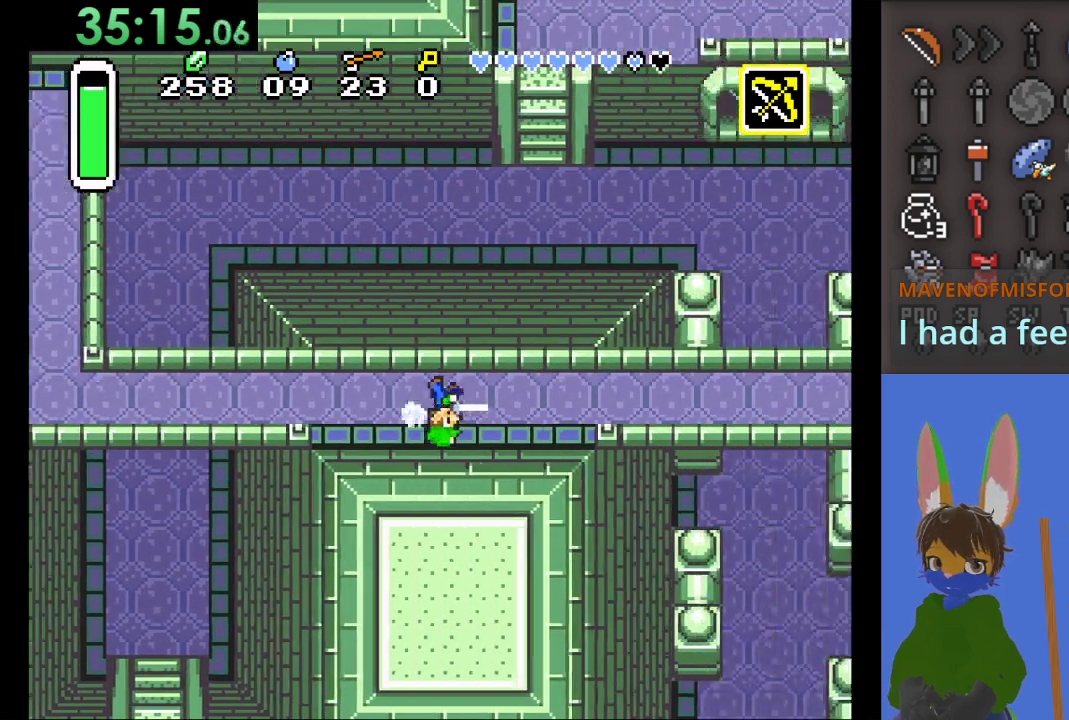
{"buttons": ["CIRCLE"], "left_stick": "right", "right_stick": "center", "events": []}
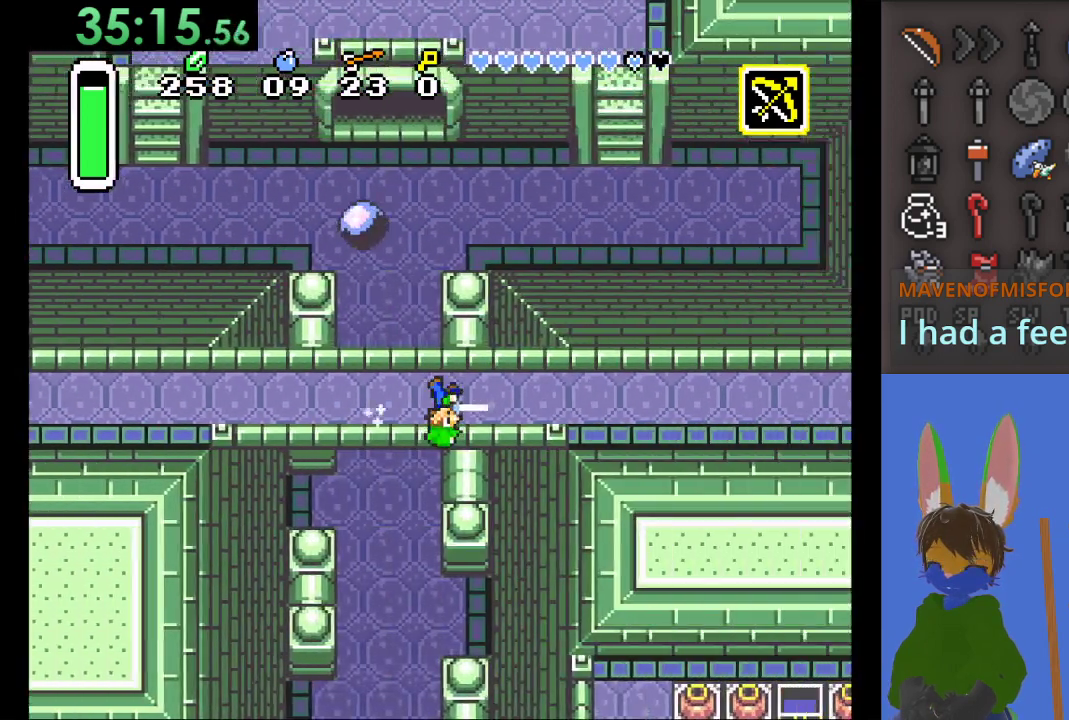
{"buttons": ["CIRCLE"], "left_stick": "right", "right_stick": "center", "events": []}
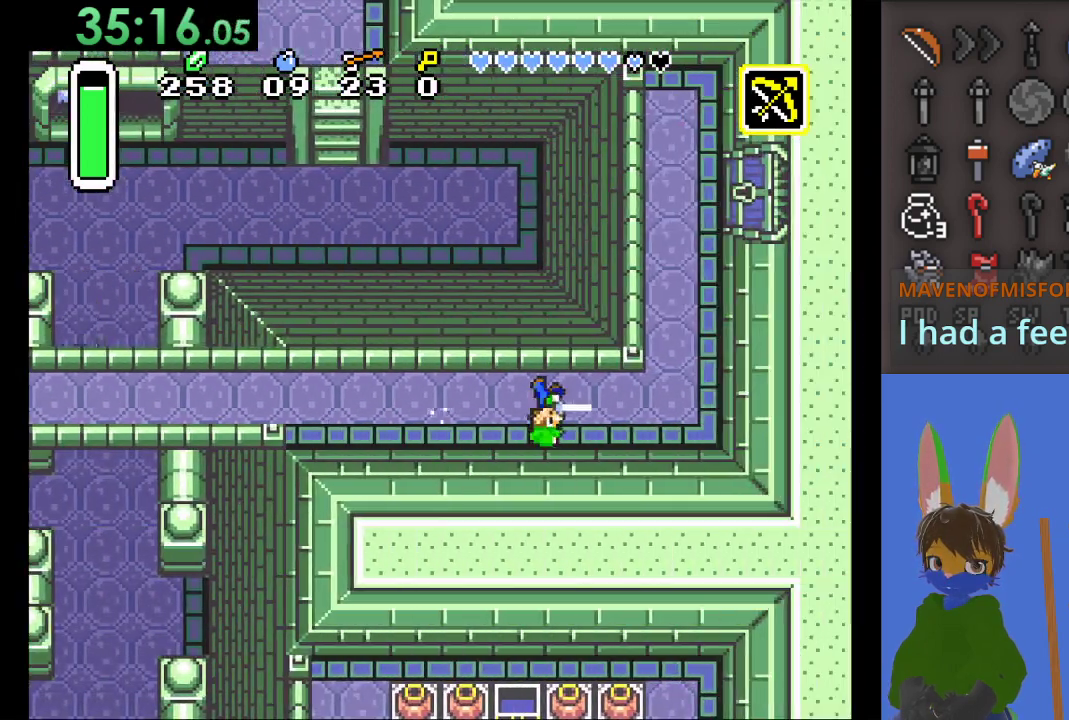
{"buttons": [], "left_stick": "center", "right_stick": "center", "events": [[167, "left_stick", "up-right"], [200, "CIRCLE", "up"], [267, "left_stick", "up"], [500, "left_stick", "center"]]}
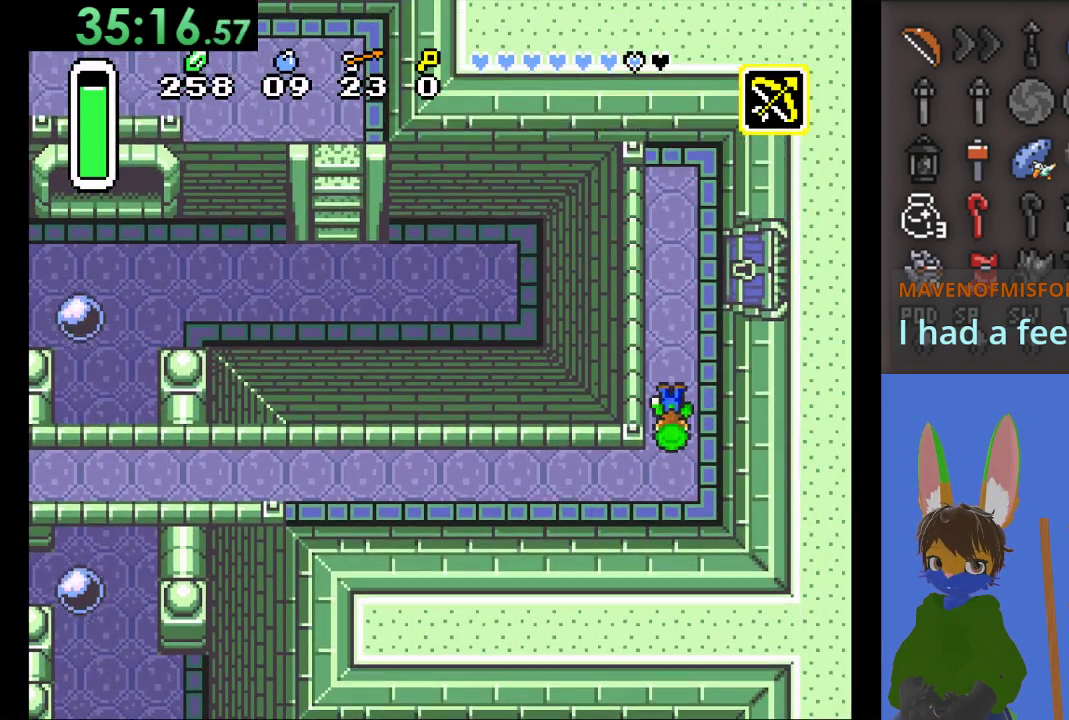
{"buttons": [], "left_stick": "down", "right_stick": "center", "events": [[467, "left_stick", "down"]]}
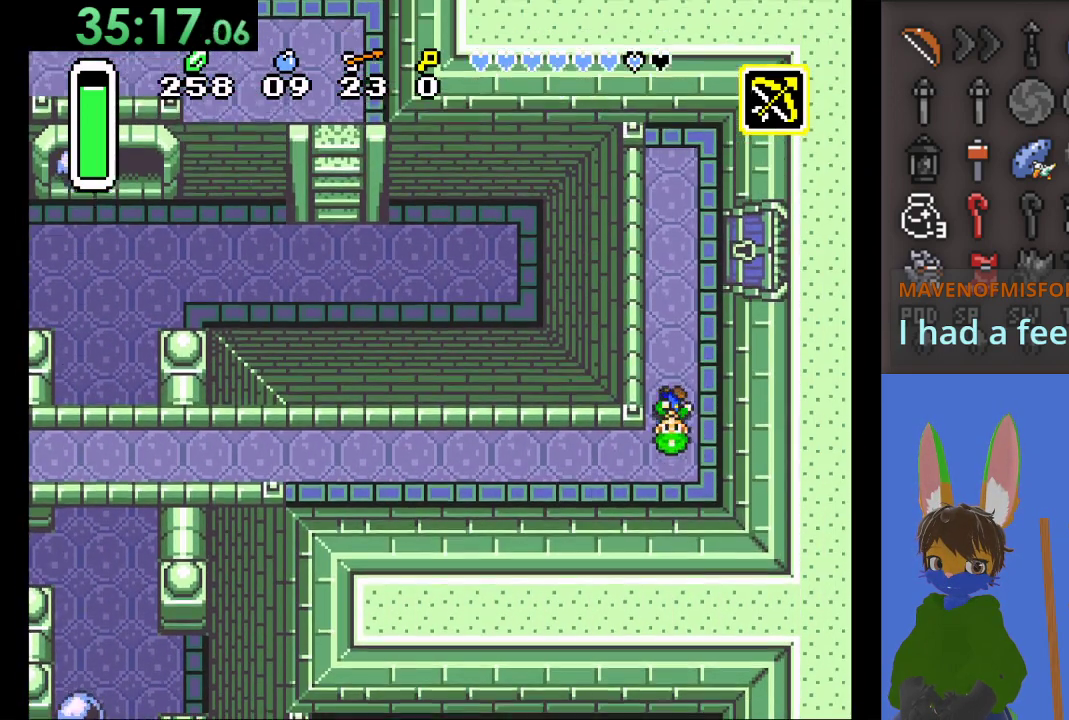
{"buttons": [], "left_stick": "right", "right_stick": "center", "events": [[133, "left_stick", "center"], [500, "left_stick", "right"]]}
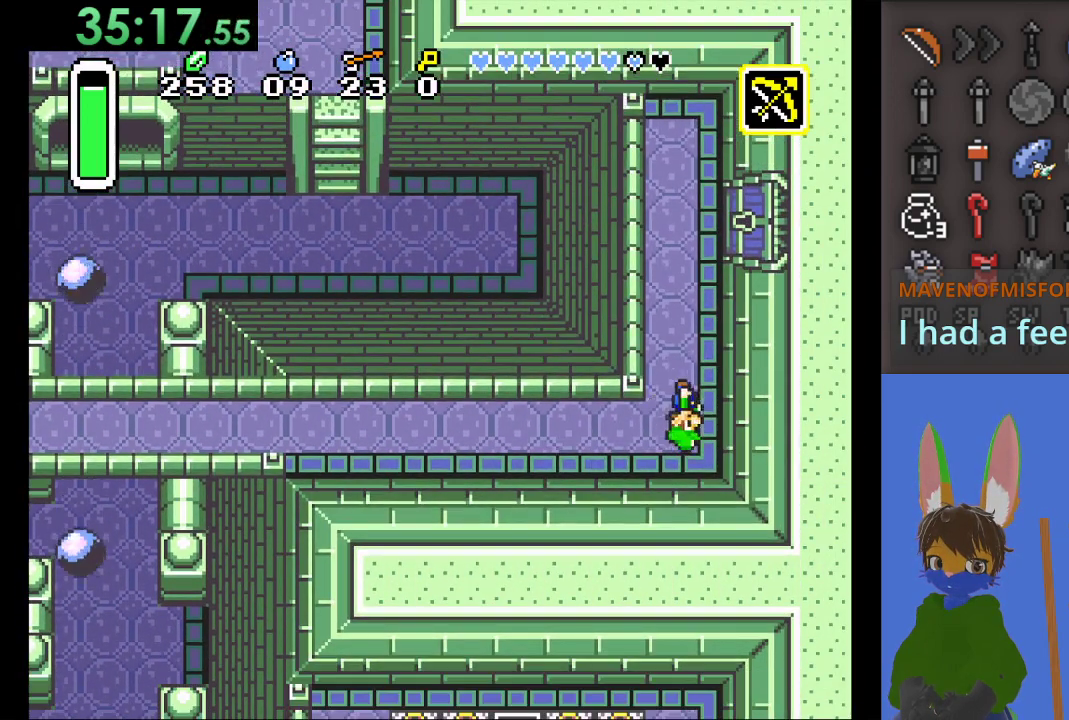
{"buttons": [], "left_stick": "center", "right_stick": "center", "events": [[67, "left_stick", "center"], [233, "CROSS", "down"], [467, "CROSS", "up"]]}
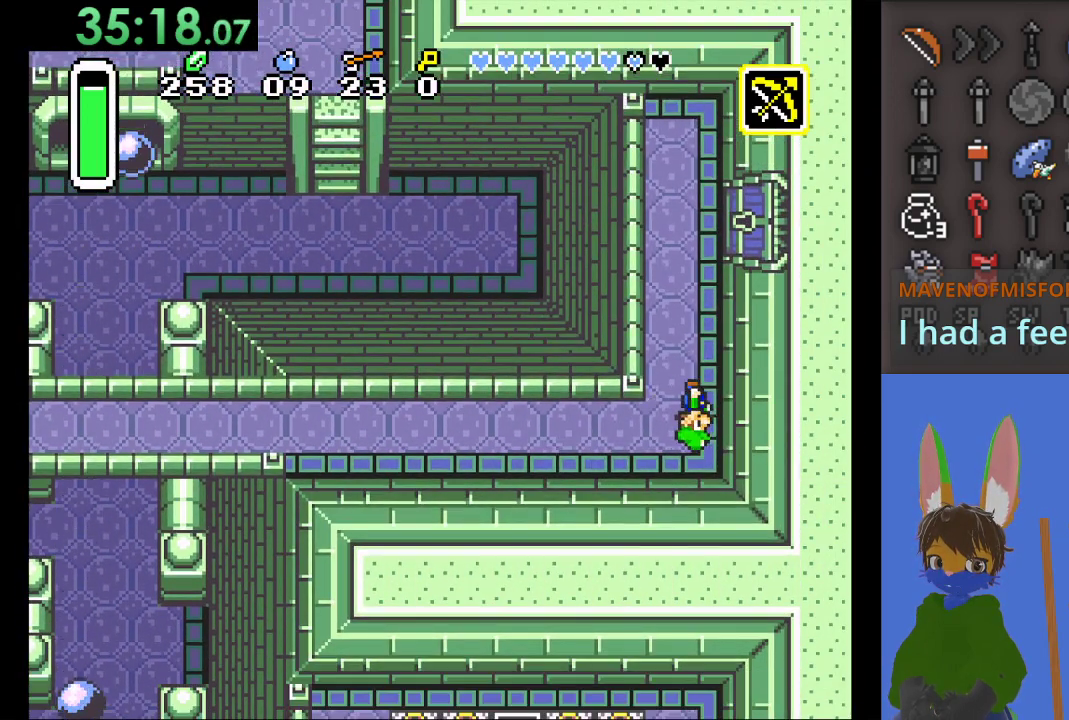
{"buttons": ["CIRCLE"], "left_stick": "left", "right_stick": "center", "events": [[100, "left_stick", "down"], [200, "left_stick", "left"], [300, "CIRCLE", "down"]]}
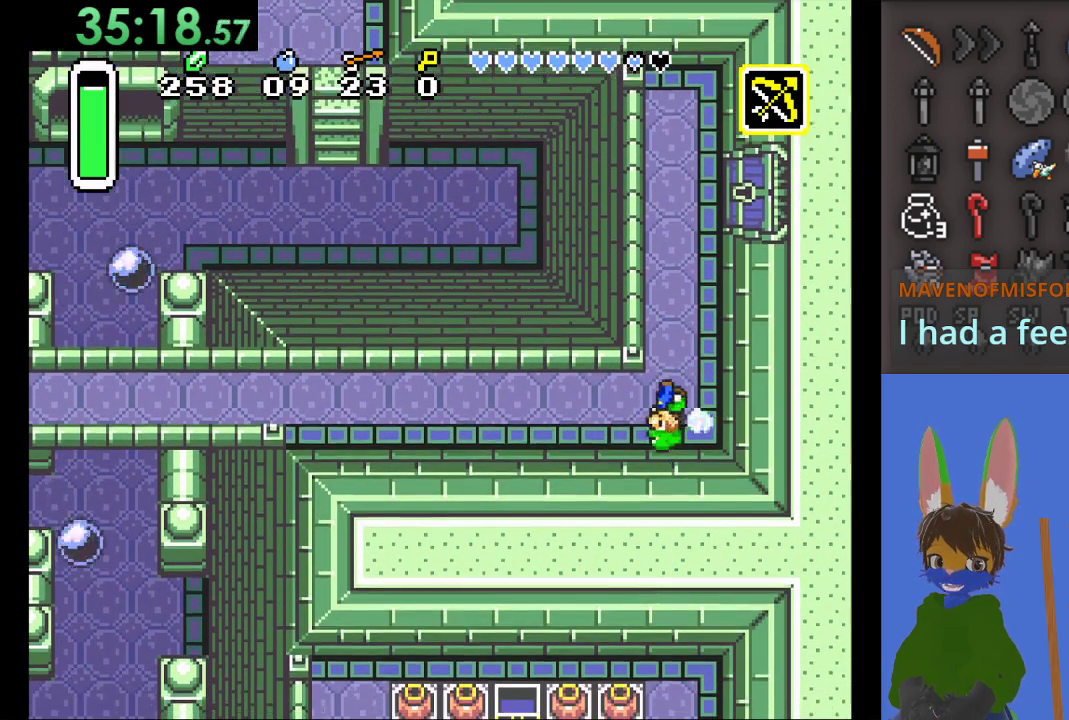
{"buttons": ["CIRCLE"], "left_stick": "left", "right_stick": "center", "events": []}
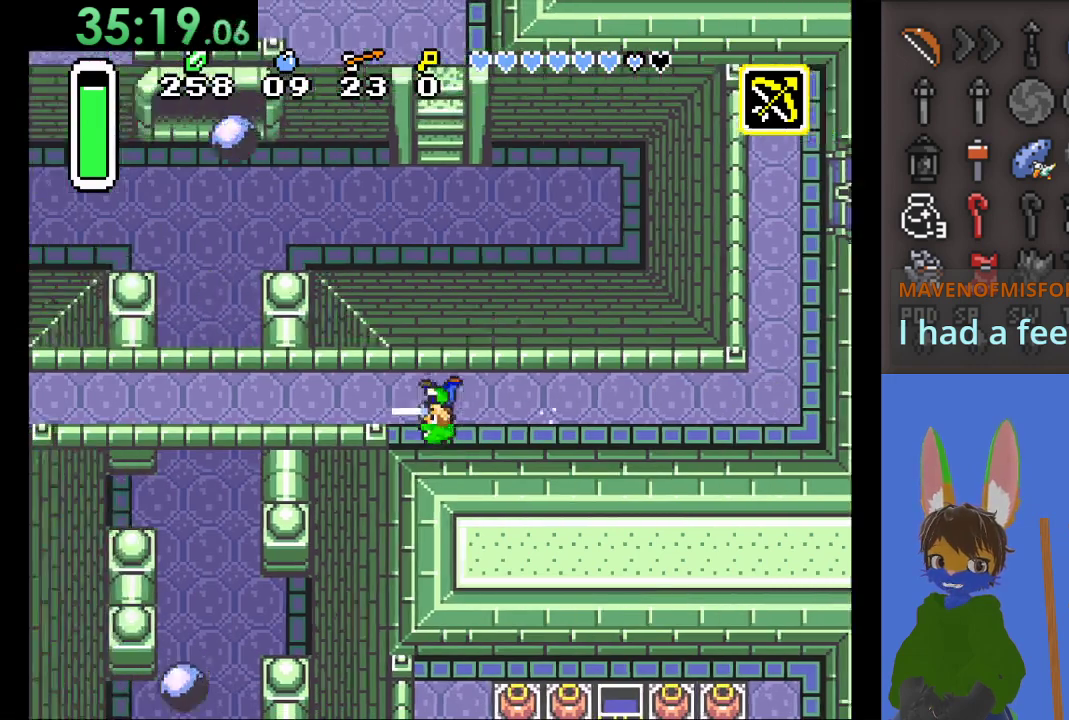
{"buttons": [], "left_stick": "left", "right_stick": "center", "events": [[200, "CIRCLE", "up"]]}
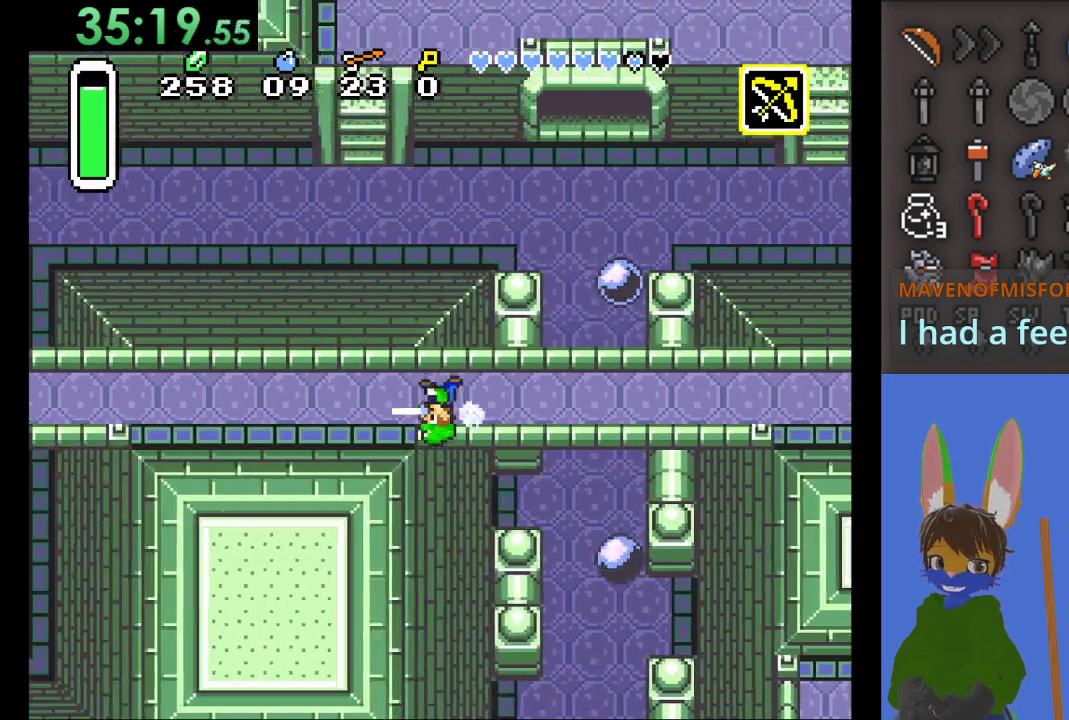
{"buttons": [], "left_stick": "center", "right_stick": "center", "events": [[500, "left_stick", "center"]]}
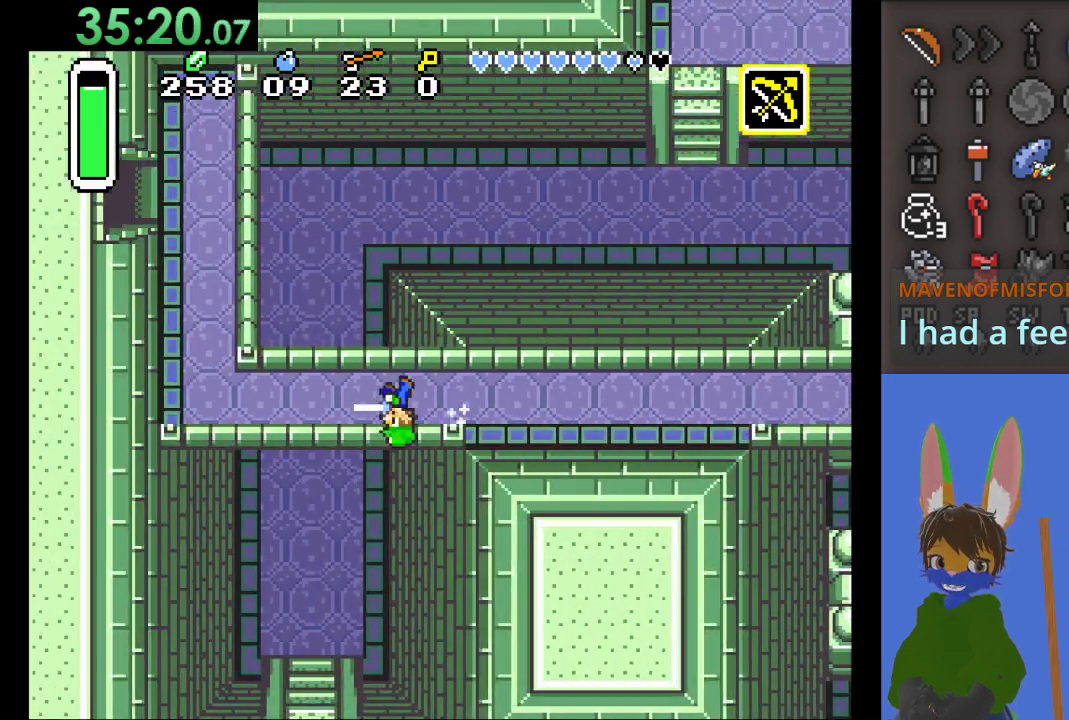
{"buttons": [], "left_stick": "up", "right_stick": "center", "events": [[300, "left_stick", "up"]]}
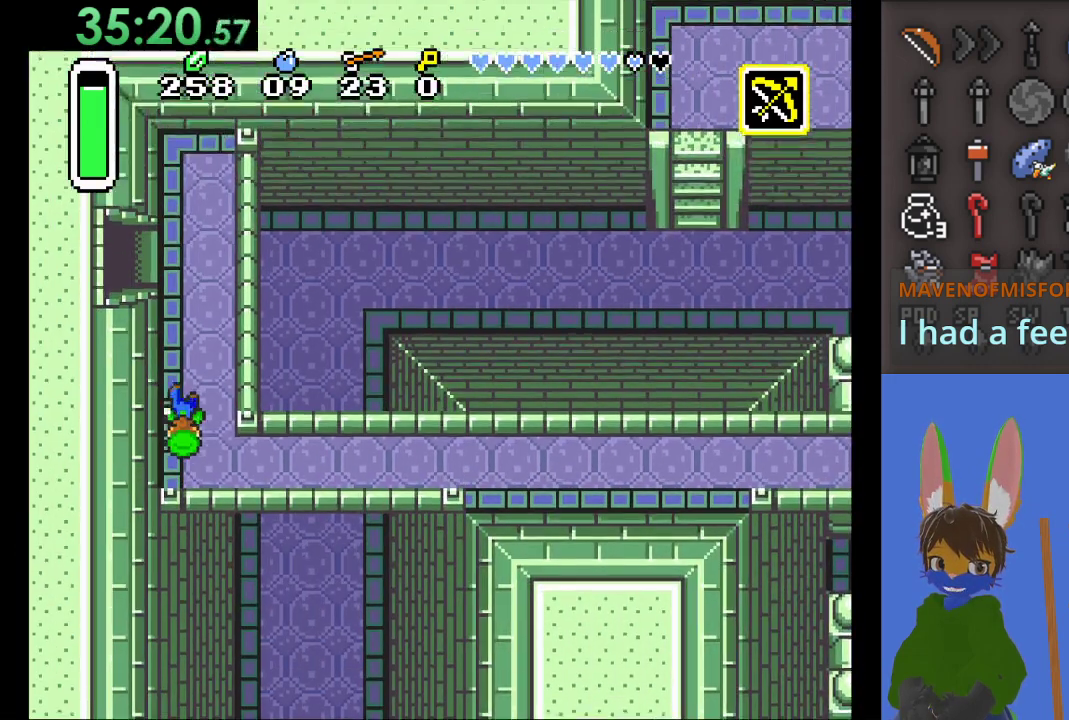
{"buttons": [], "left_stick": "center", "right_stick": "center", "events": [[500, "left_stick", "center"]]}
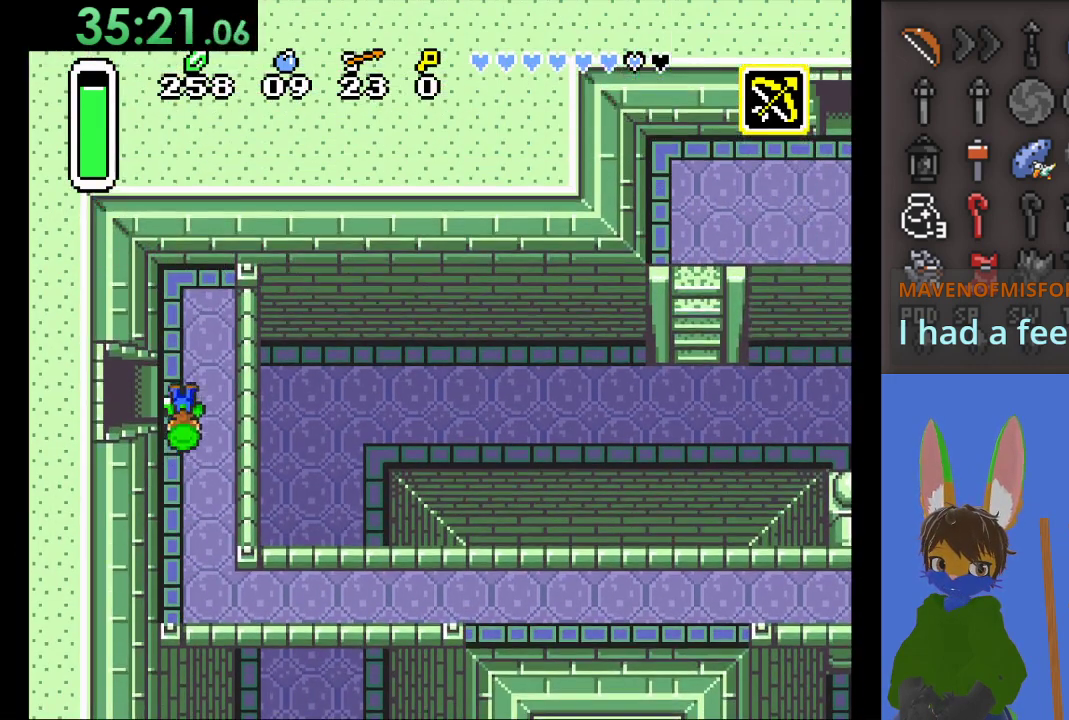
{"buttons": [], "left_stick": "left", "right_stick": "center", "events": [[33, "left_stick", "left"]]}
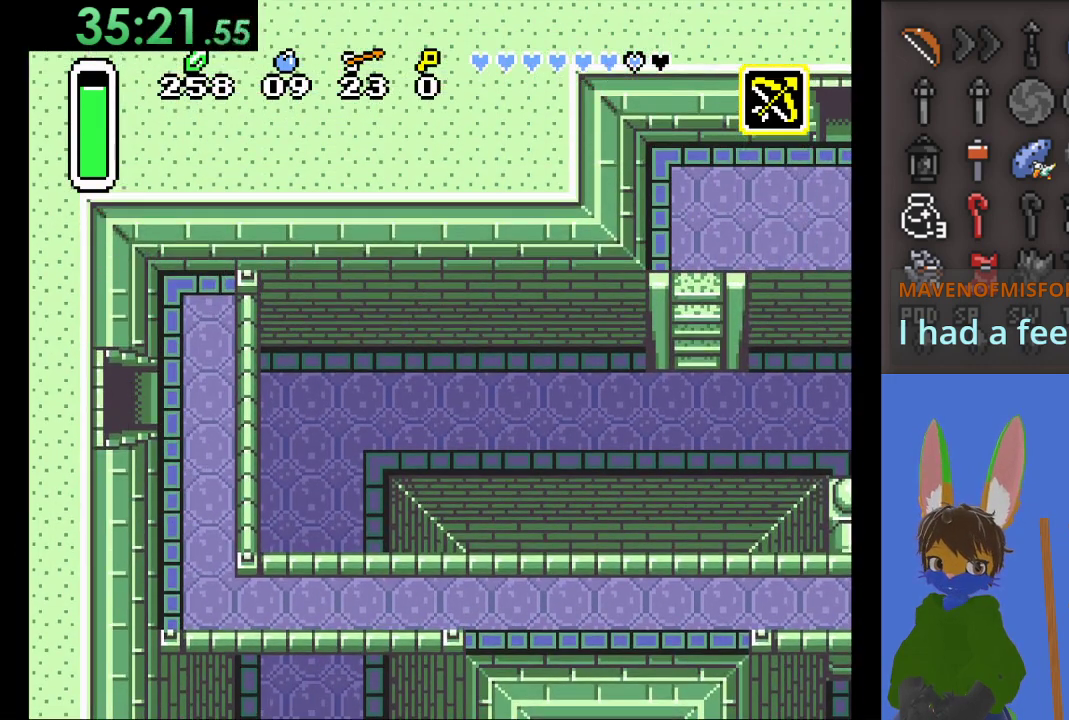
{"buttons": [], "left_stick": "left", "right_stick": "center", "events": []}